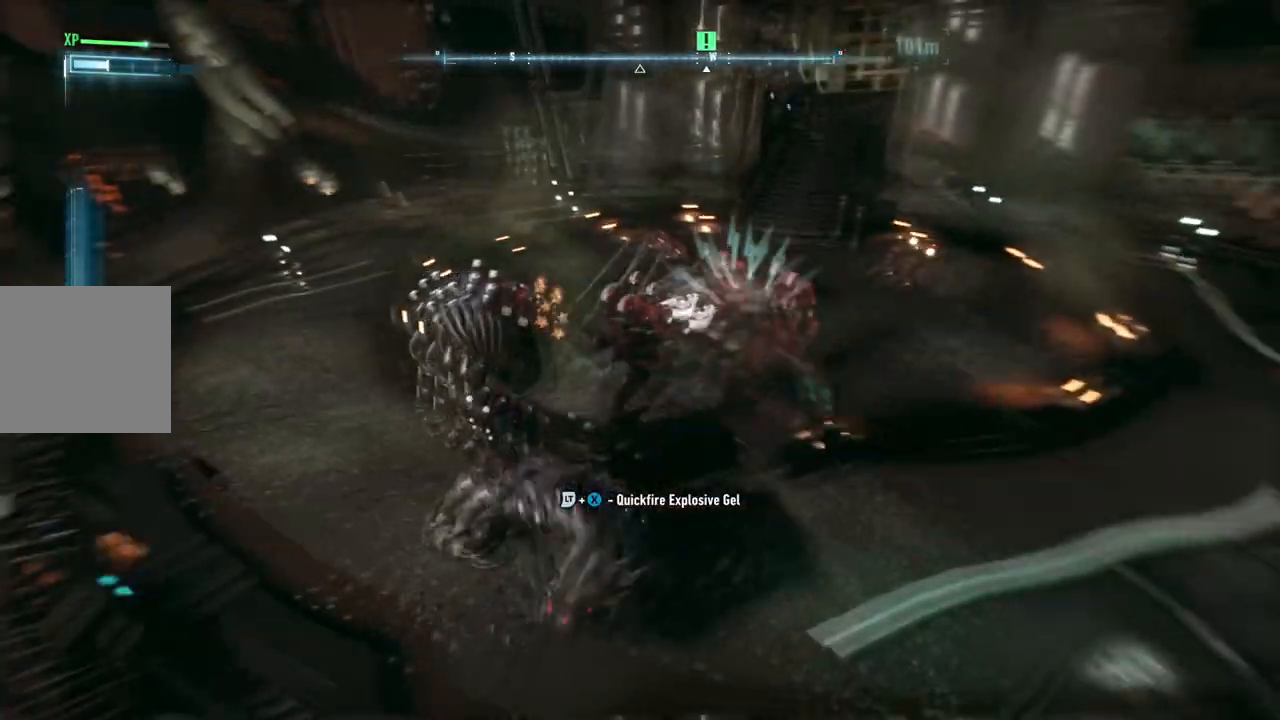
Gameplay with a controller (Xbox layout); each line is a JSON object with the inputs held at the frame after it. "events" lists button and stick changes between this image and that frame as [ms after this image, input, new state], when the widget could be followed in between.
{"buttons": ["Y"], "left_stick": "up-left", "right_stick": "center", "events": [[117, "X", "up"], [200, "X", "down"], [300, "X", "up"], [400, "Y", "down"]]}
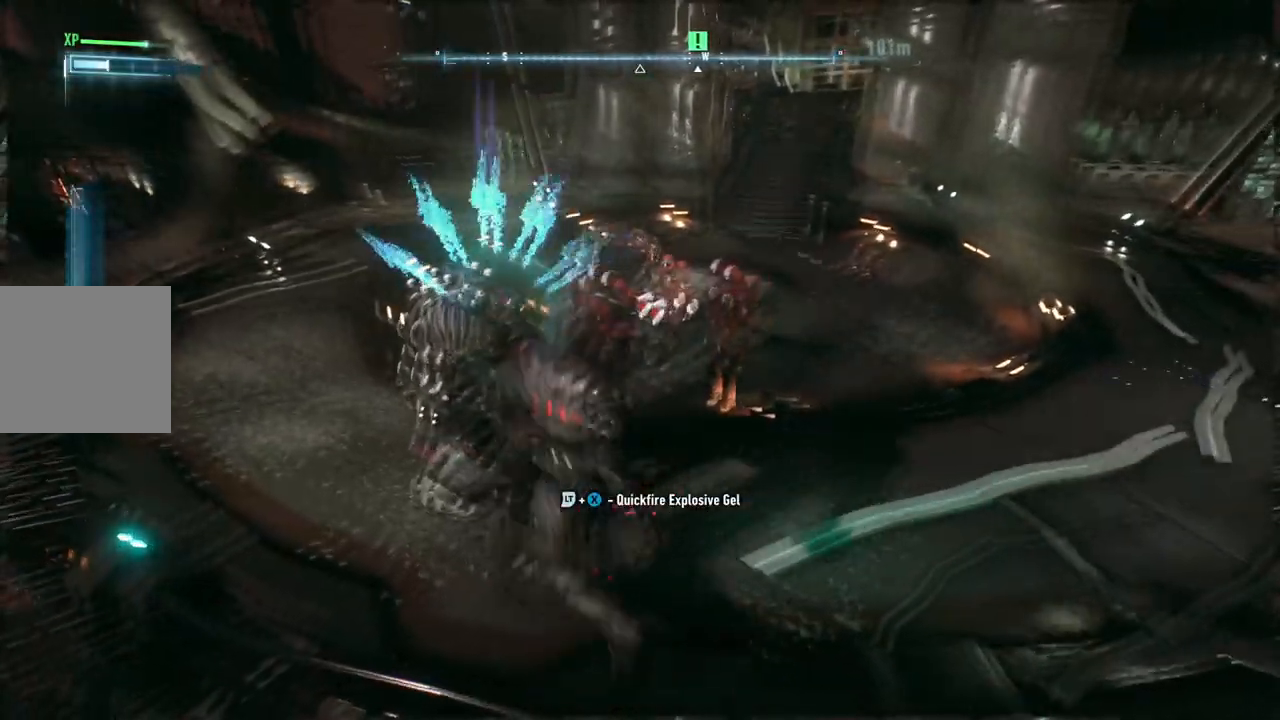
{"buttons": [], "left_stick": "up-left", "right_stick": "center", "events": [[17, "Y", "up"], [133, "Y", "down"], [250, "Y", "up"]]}
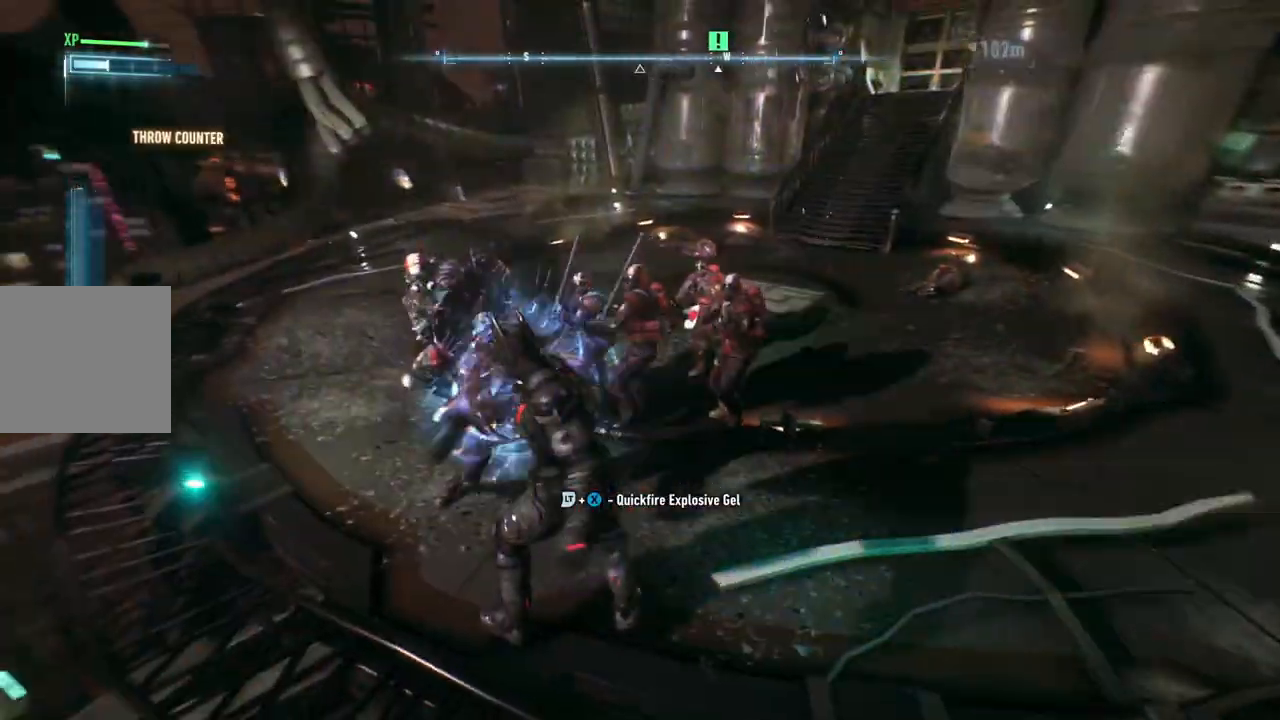
{"buttons": ["X"], "left_stick": "up-left", "right_stick": "center", "events": [[200, "X", "down"], [317, "X", "up"], [400, "X", "down"]]}
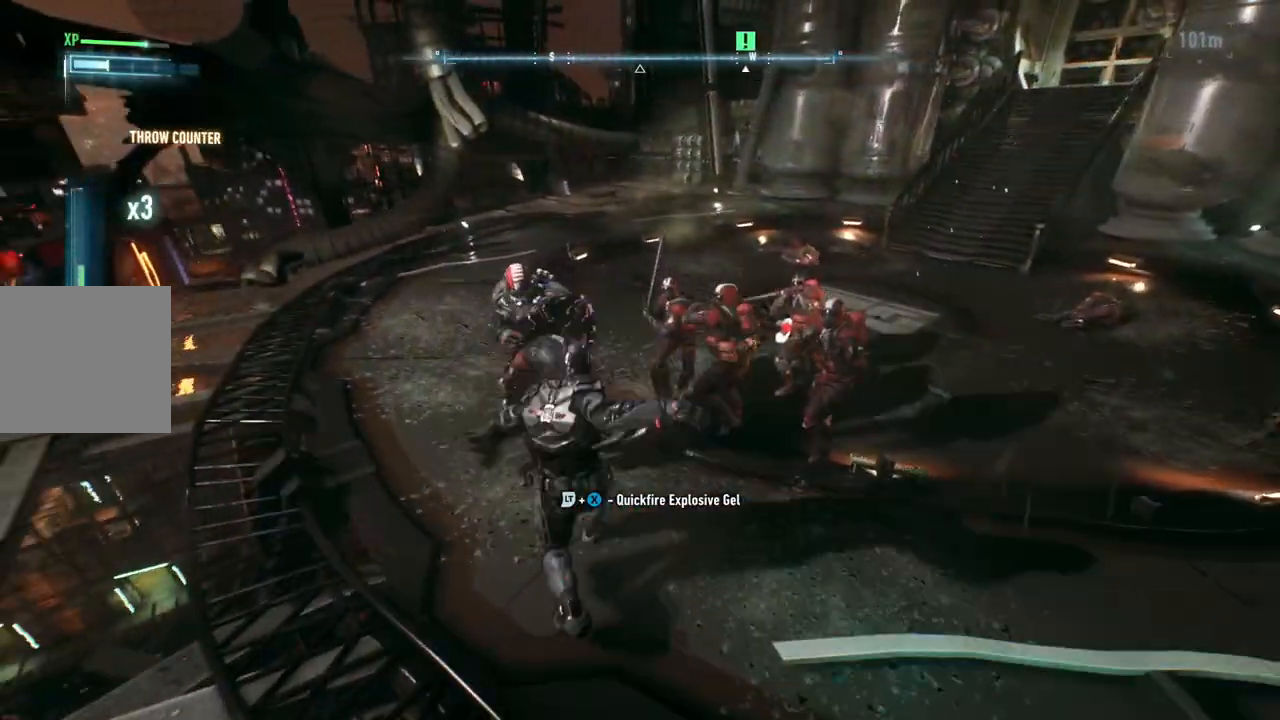
{"buttons": [], "left_stick": "up-left", "right_stick": "center", "events": [[50, "X", "up"]]}
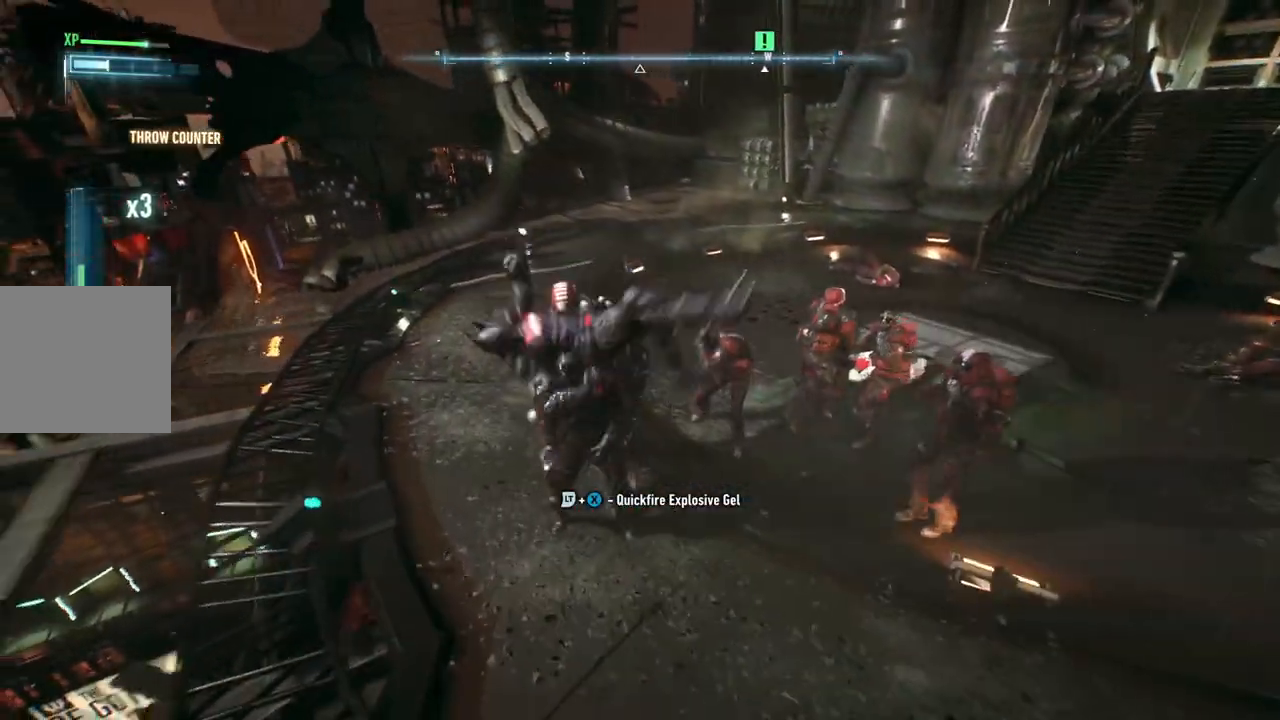
{"buttons": ["B"], "left_stick": "up-right", "right_stick": "center", "events": [[217, "left_stick", "up"], [367, "B", "down"], [383, "left_stick", "up-right"]]}
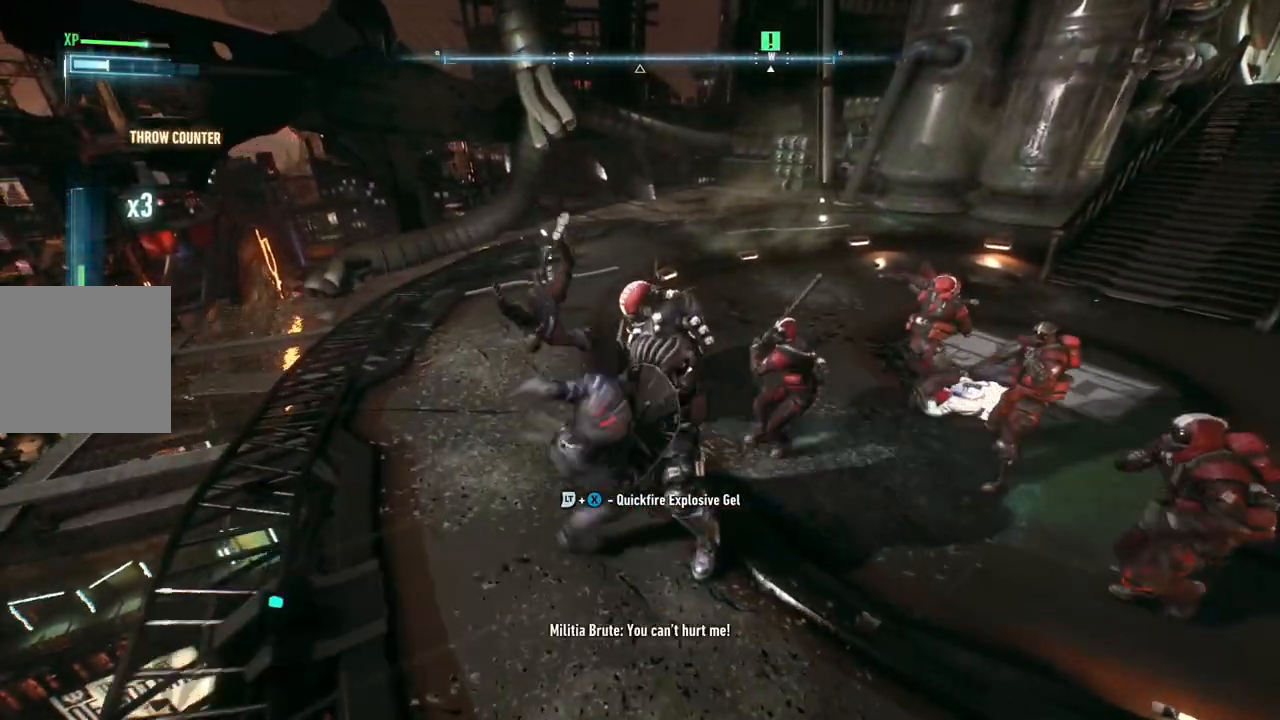
{"buttons": [], "left_stick": "down-left", "right_stick": "center", "events": [[33, "B", "up"], [100, "left_stick", "right"], [150, "B", "down"], [283, "B", "up"], [450, "left_stick", "down"], [500, "left_stick", "down-left"]]}
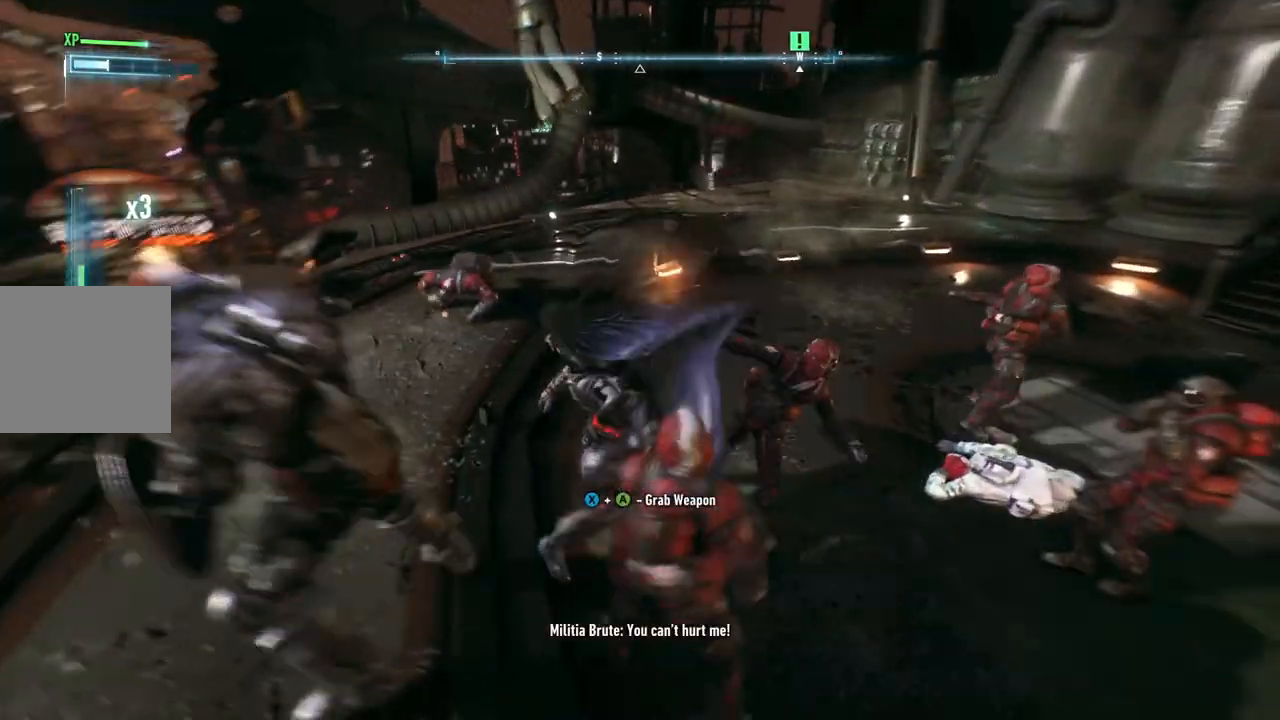
{"buttons": [], "left_stick": "left", "right_stick": "center", "events": [[183, "Y", "down"], [300, "Y", "up"], [467, "left_stick", "left"]]}
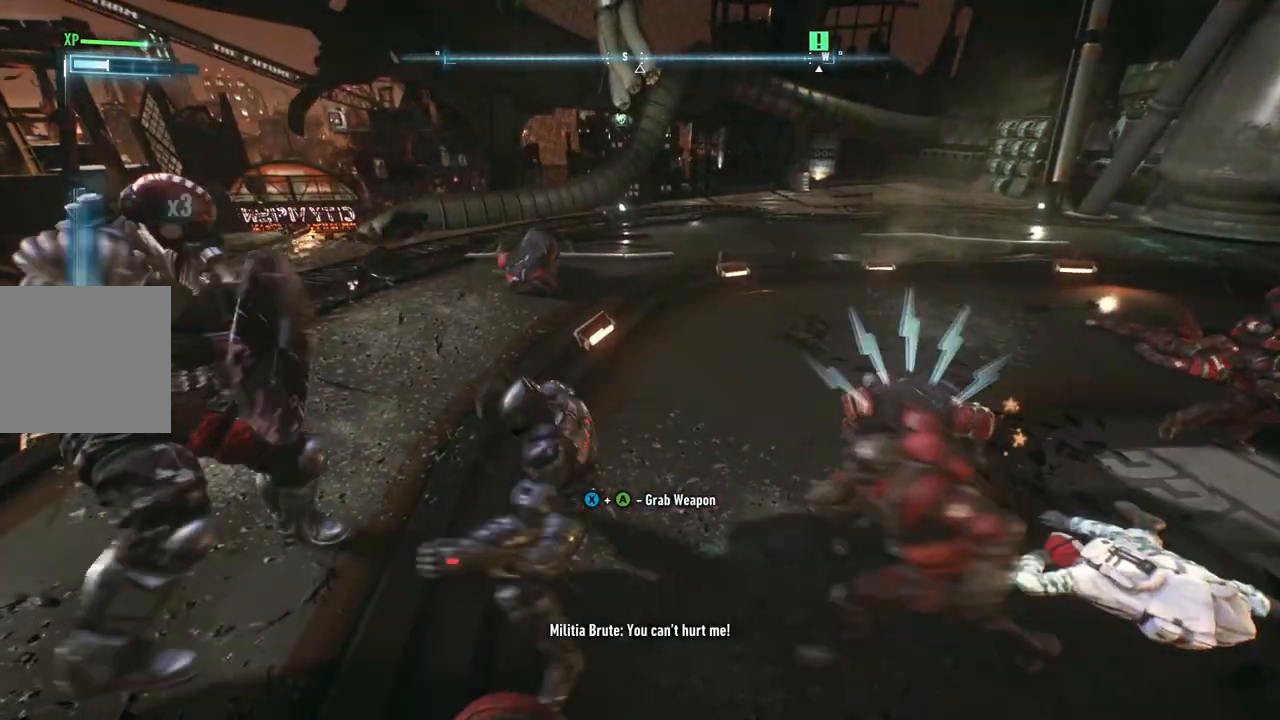
{"buttons": [], "left_stick": "left", "right_stick": "center", "events": [[217, "B", "down"], [350, "B", "up"]]}
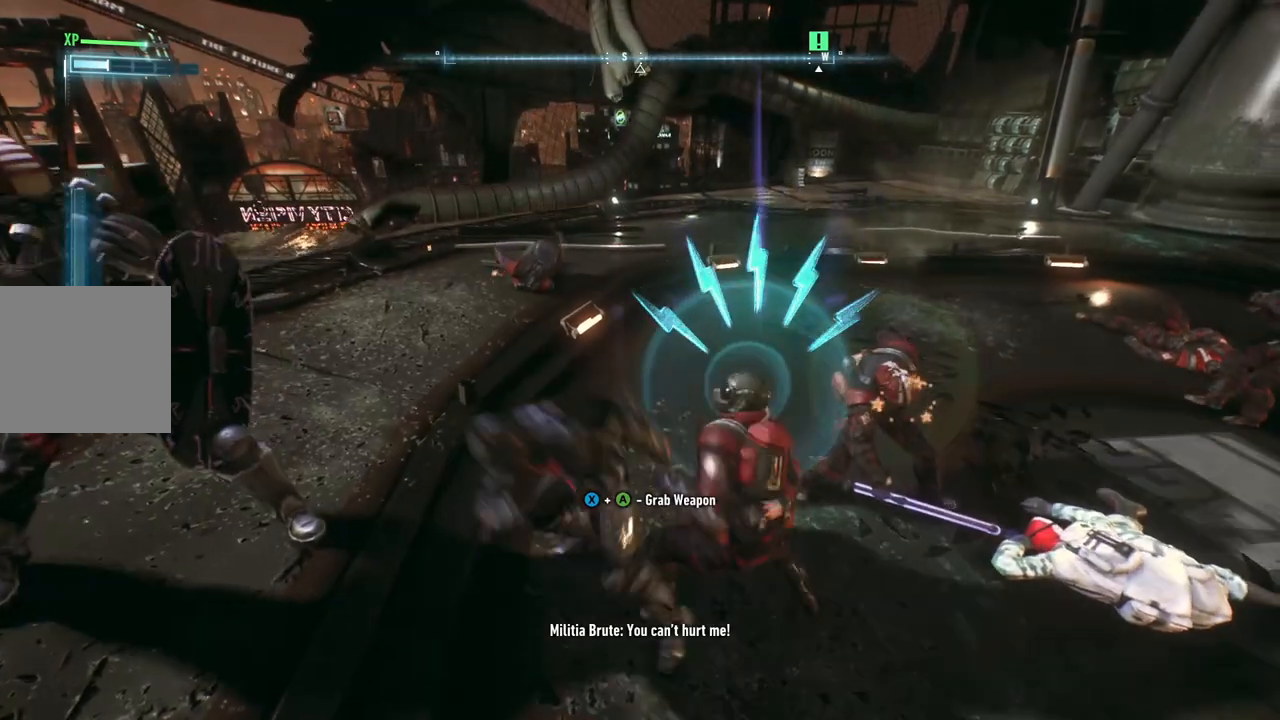
{"buttons": [], "left_stick": "left", "right_stick": "center", "events": []}
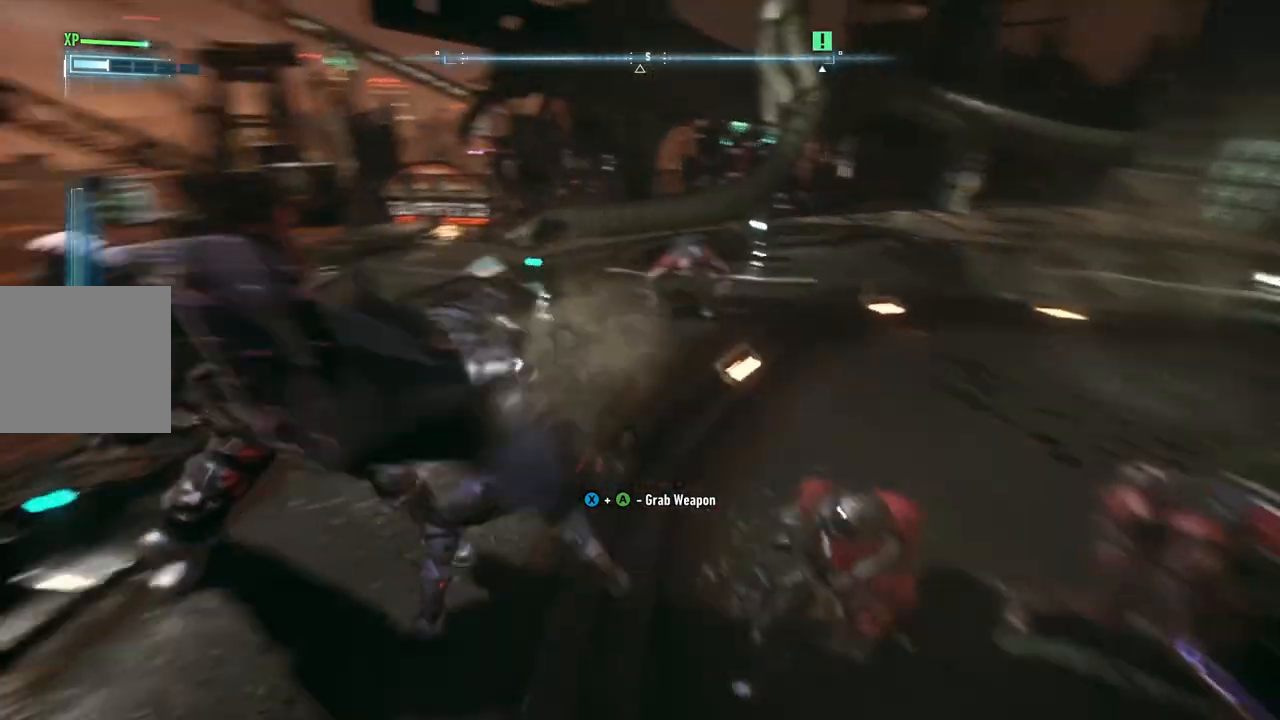
{"buttons": ["A"], "left_stick": "up-left", "right_stick": "center", "events": [[233, "A", "down"], [267, "left_stick", "up-left"], [350, "A", "up"], [433, "A", "down"]]}
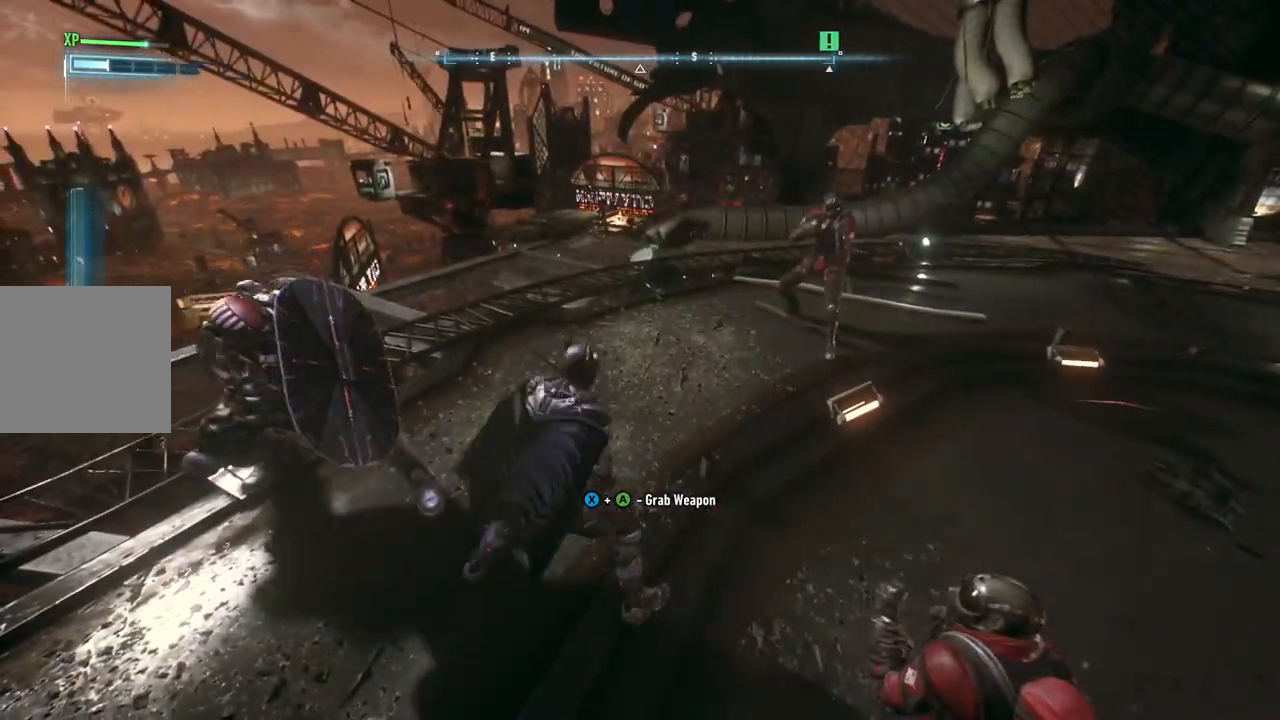
{"buttons": [], "left_stick": "center", "right_stick": "center", "events": [[50, "A", "up"], [133, "A", "down"], [250, "A", "up"], [267, "left_stick", "center"]]}
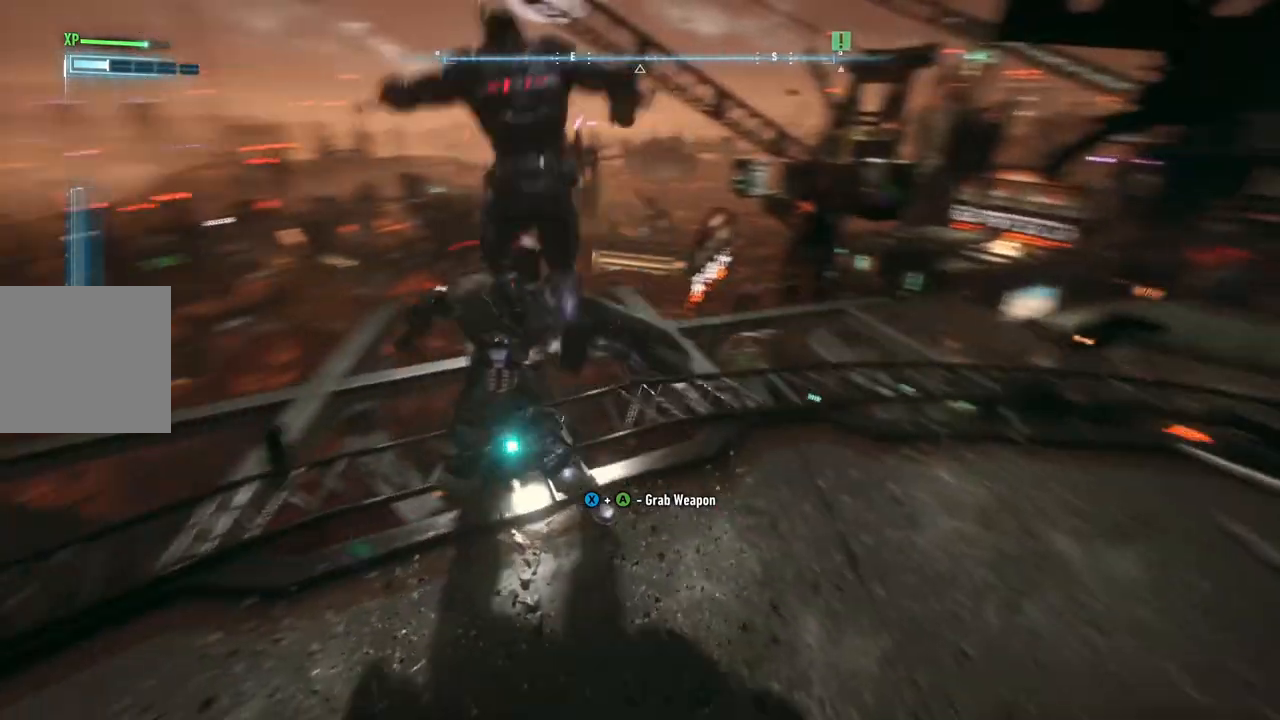
{"buttons": [], "left_stick": "up", "right_stick": "center", "events": [[233, "left_stick", "up"]]}
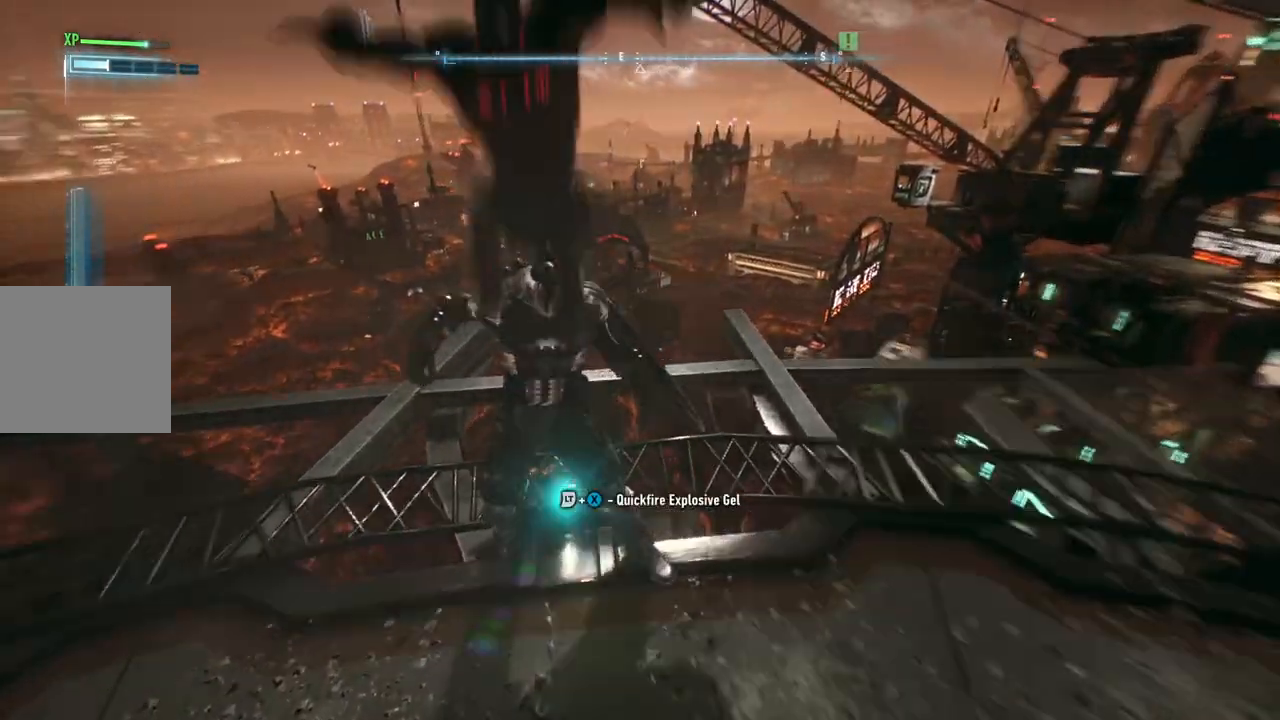
{"buttons": ["X"], "left_stick": "up", "right_stick": "center", "events": [[167, "X", "down"], [333, "X", "up"], [417, "X", "down"]]}
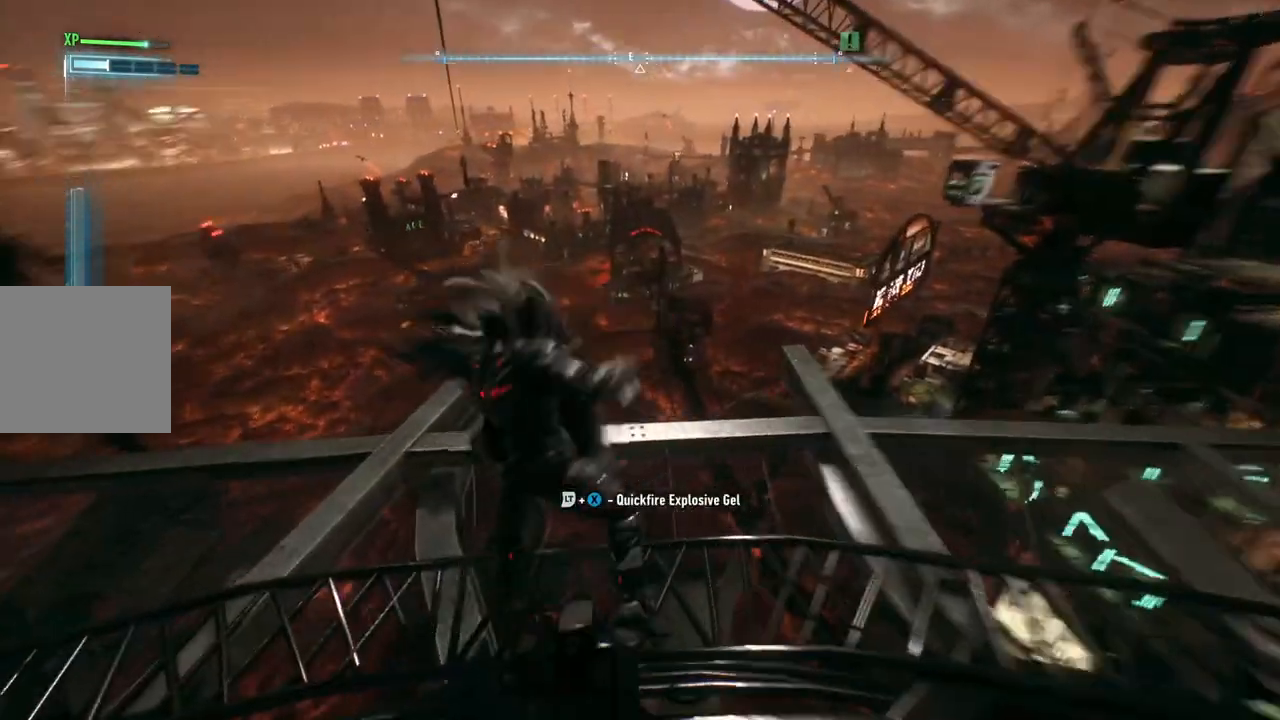
{"buttons": ["X"], "left_stick": "center", "right_stick": "center", "events": [[50, "X", "up"], [133, "X", "down"], [250, "X", "up"], [317, "X", "down"], [367, "left_stick", "center"], [417, "X", "up"], [500, "X", "down"]]}
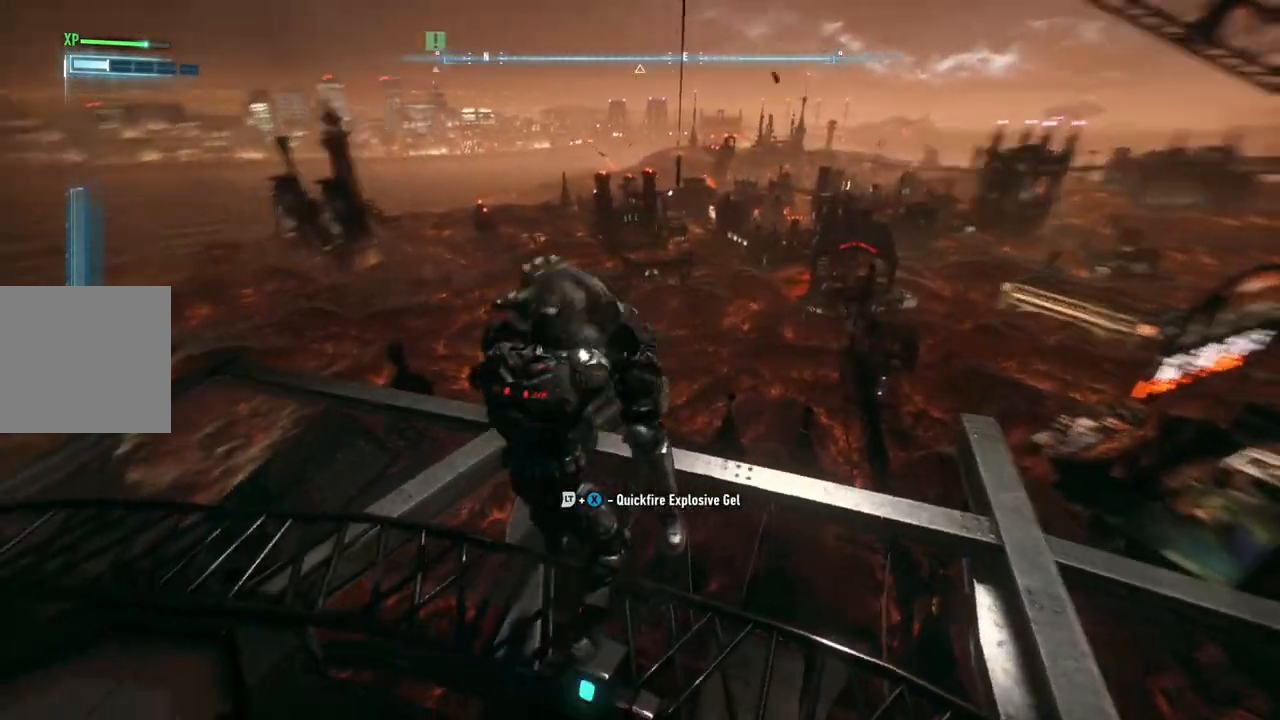
{"buttons": ["X"], "left_stick": "center", "right_stick": "center", "events": [[83, "X", "up"], [150, "X", "down"], [233, "X", "up"], [317, "X", "down"], [400, "X", "up"], [500, "X", "down"]]}
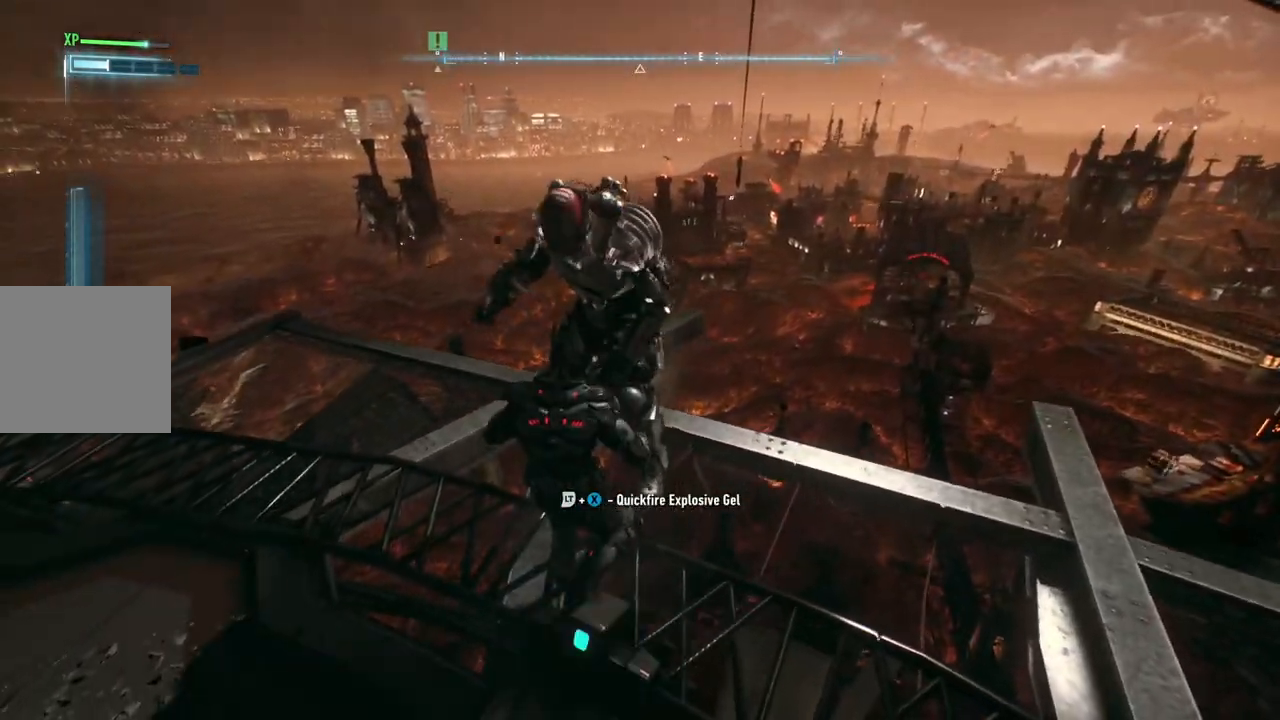
{"buttons": ["X"], "left_stick": "center", "right_stick": "center", "events": [[67, "X", "up"], [150, "X", "down"], [233, "X", "up"], [283, "X", "down"], [383, "X", "up"], [450, "X", "down"]]}
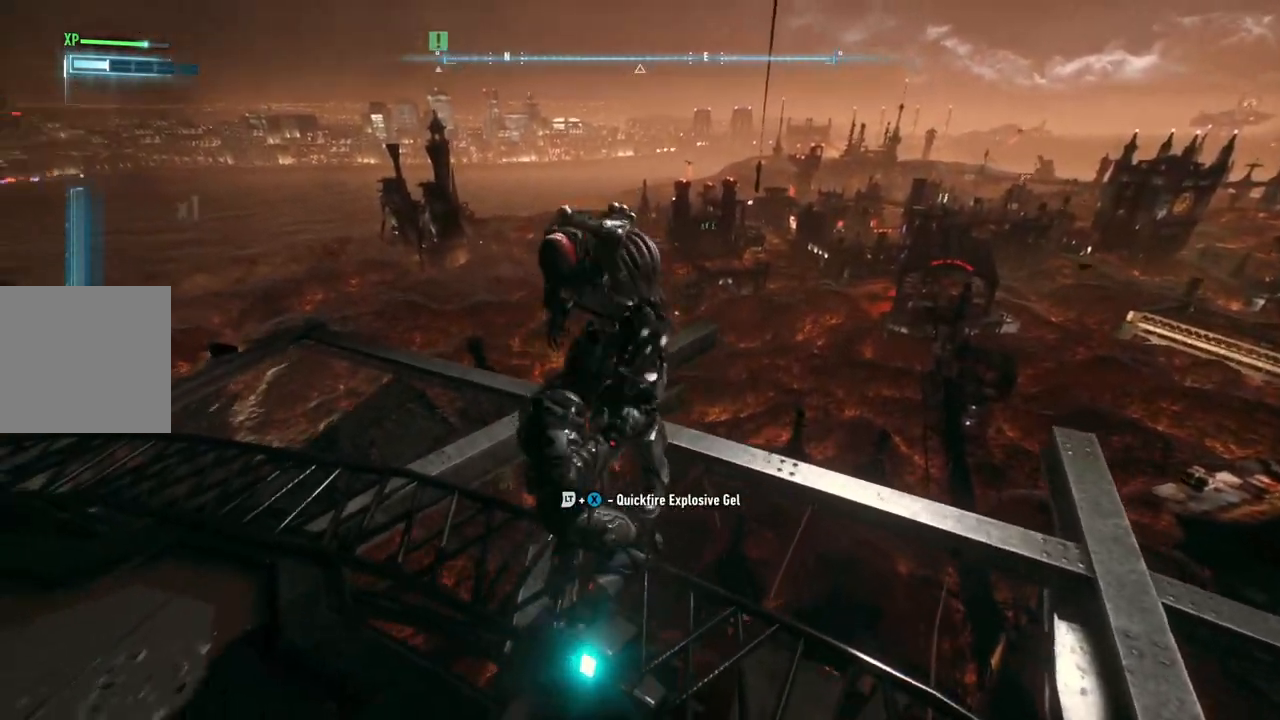
{"buttons": ["X"], "left_stick": "center", "right_stick": "center", "events": [[50, "X", "up"], [133, "X", "down"], [217, "X", "up"], [283, "X", "down"], [383, "X", "up"], [450, "X", "down"]]}
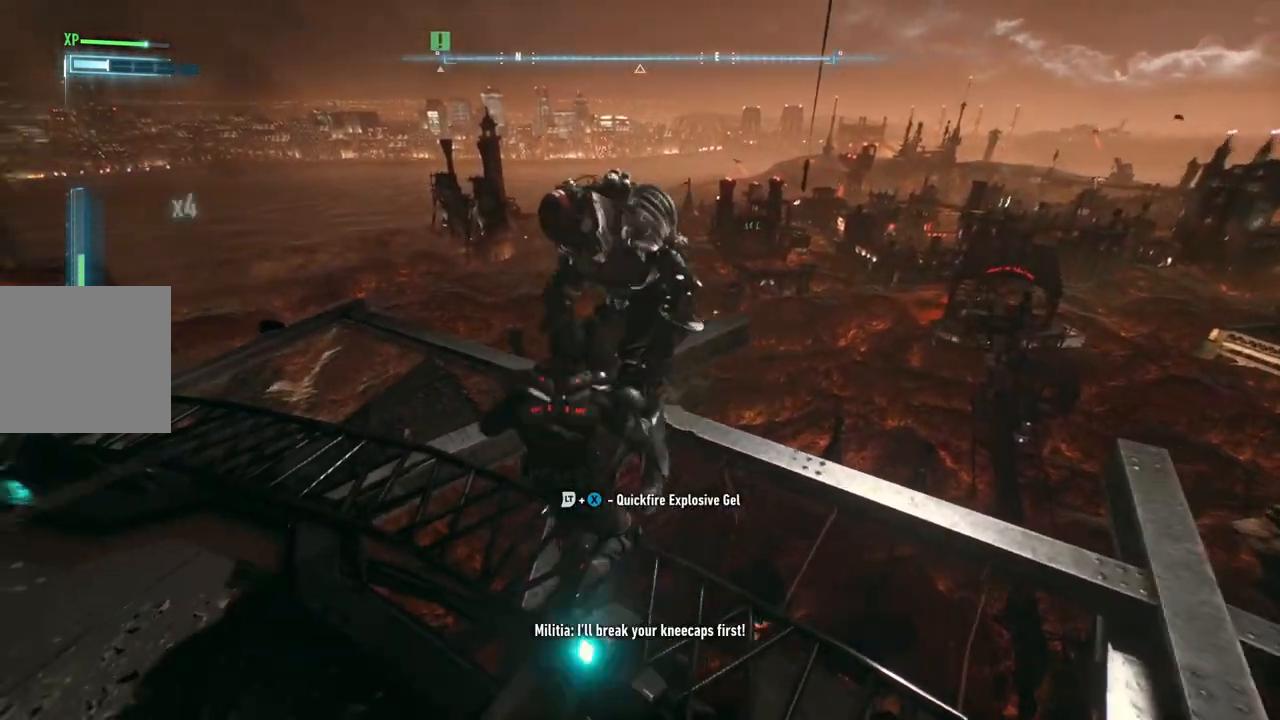
{"buttons": ["X"], "left_stick": "center", "right_stick": "center", "events": [[50, "X", "up"], [117, "X", "down"], [217, "X", "up"], [300, "X", "down"], [383, "X", "up"], [450, "X", "down"]]}
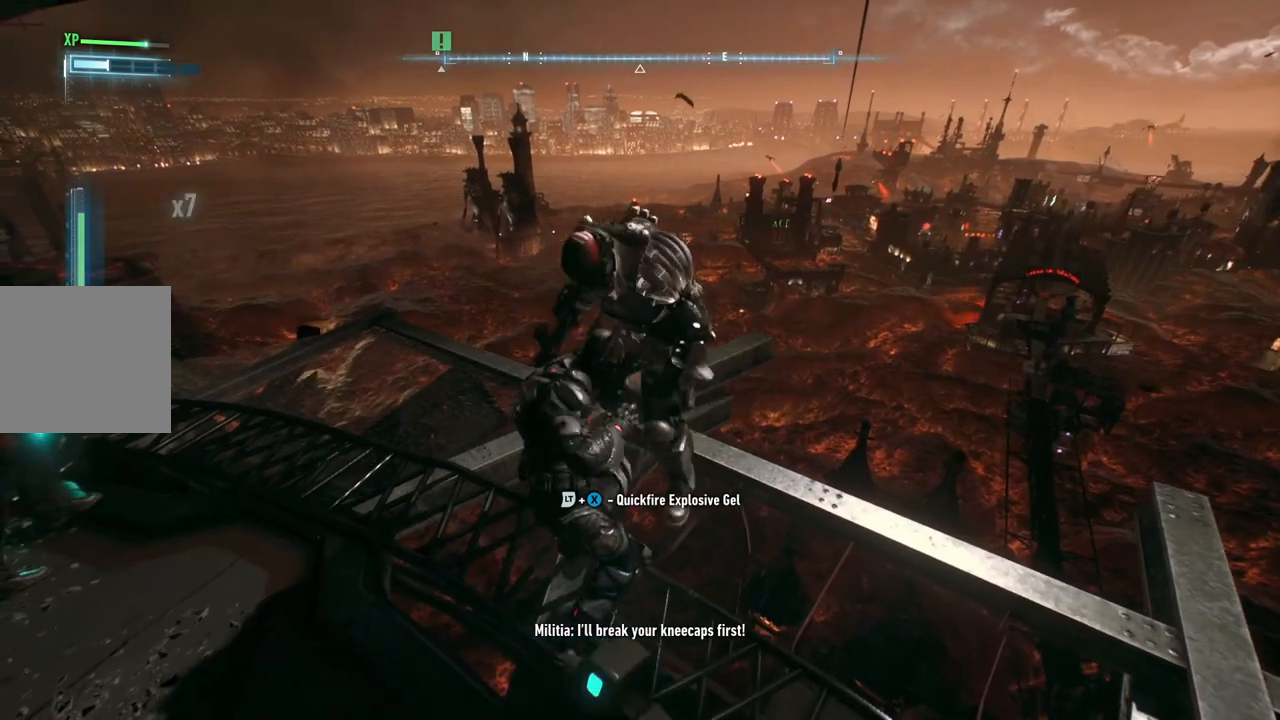
{"buttons": ["B", "Y"], "left_stick": "center", "right_stick": "center", "events": [[33, "X", "up"], [117, "X", "down"], [200, "X", "up"], [267, "X", "down"], [383, "X", "up"], [483, "Y", "down"], [500, "B", "down"]]}
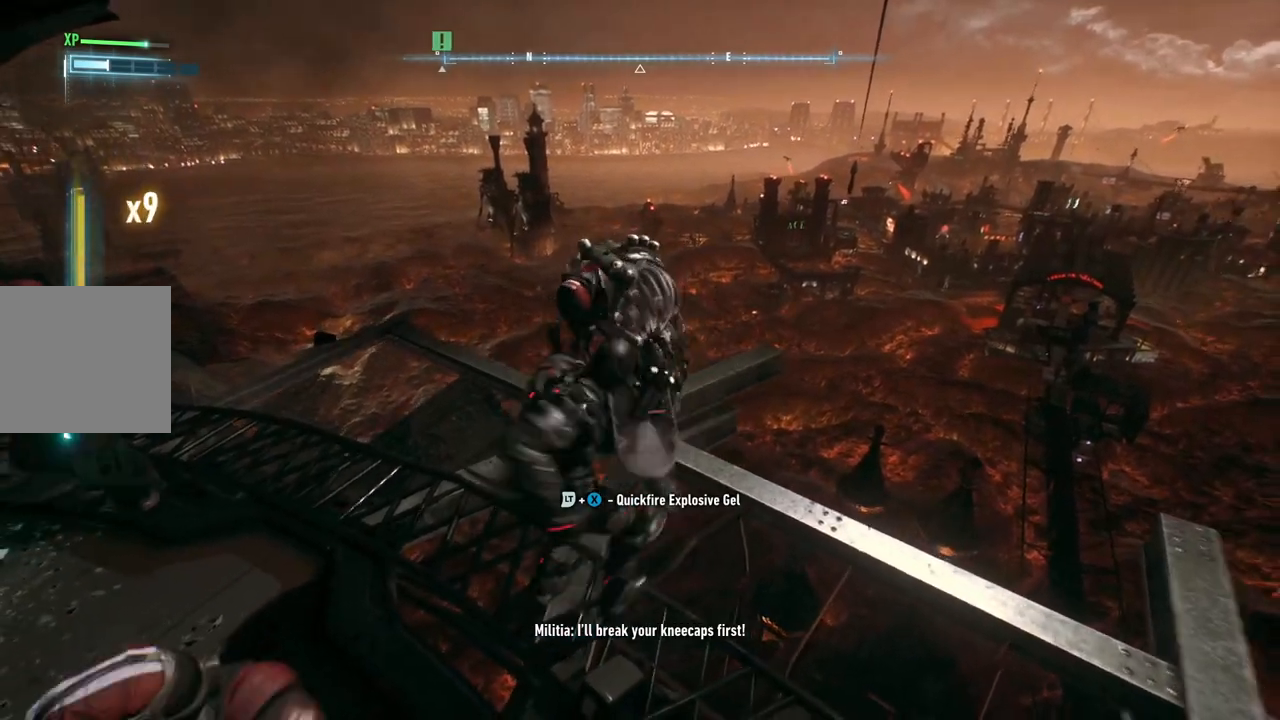
{"buttons": [], "left_stick": "center", "right_stick": "center", "events": [[217, "B", "up"], [217, "Y", "up"]]}
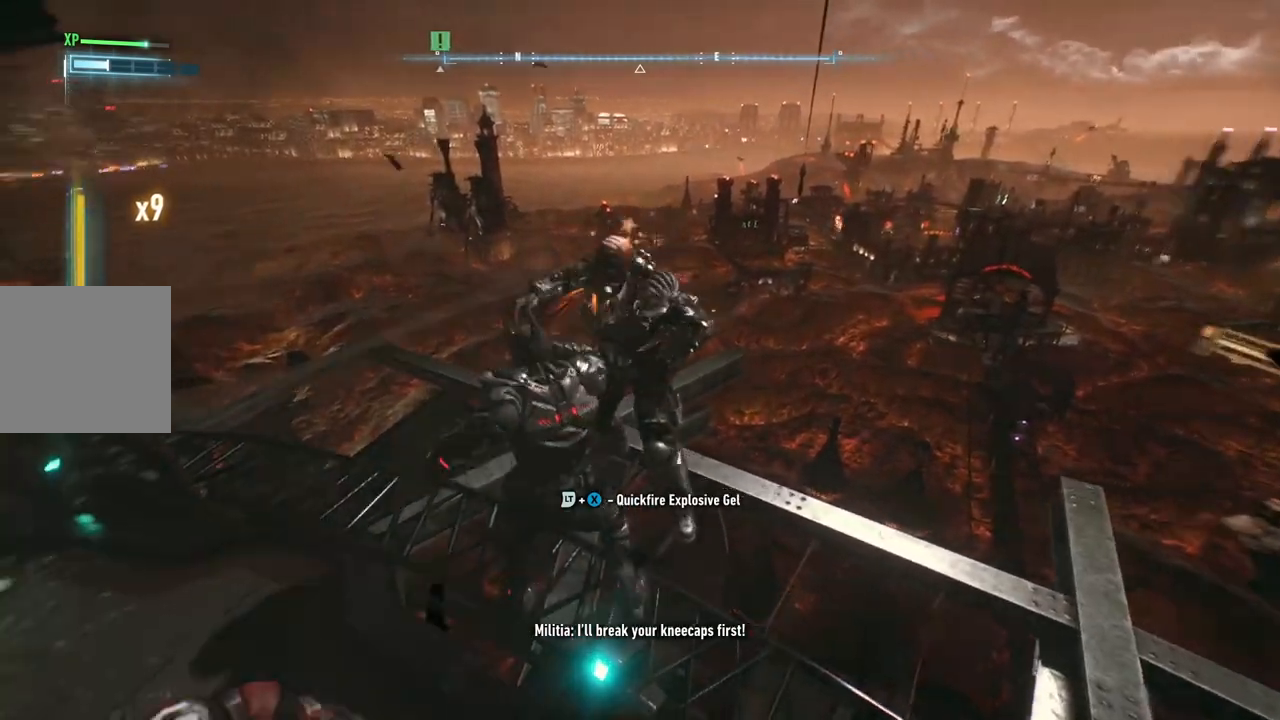
{"buttons": [], "left_stick": "center", "right_stick": "left", "events": [[17, "Y", "down"], [33, "B", "down"], [233, "B", "up"], [250, "Y", "up"], [500, "right_stick", "left"]]}
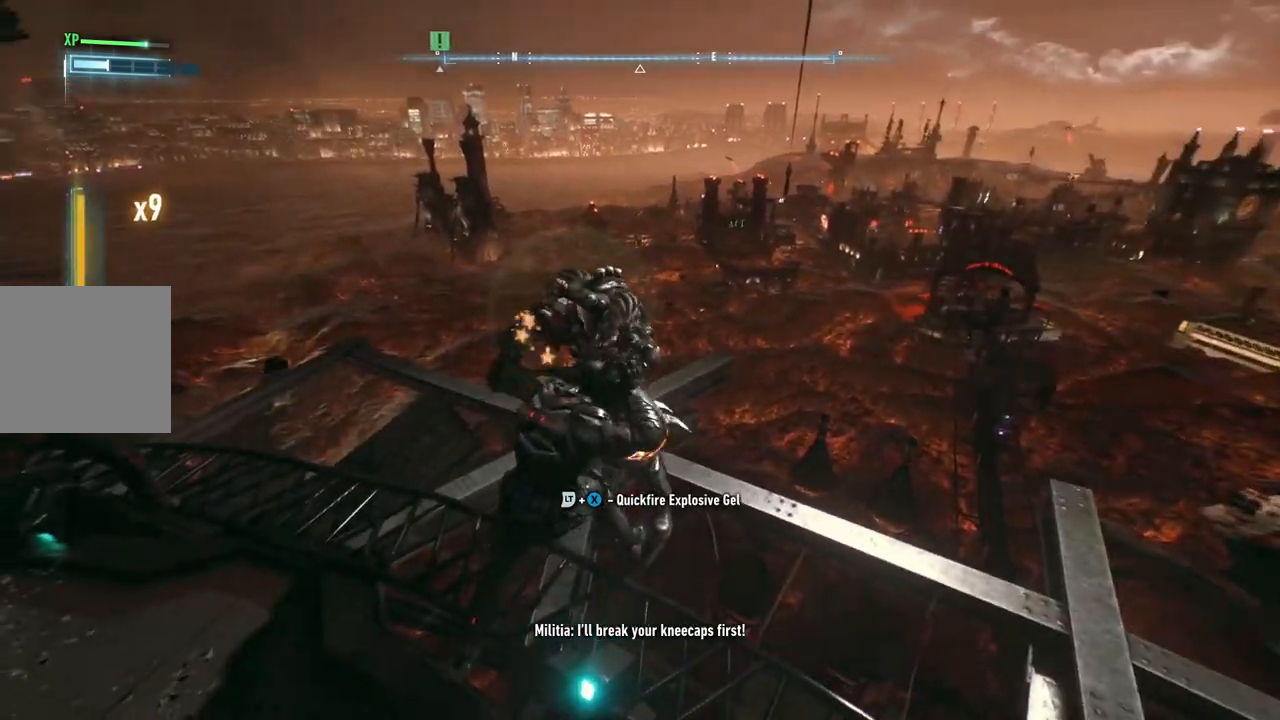
{"buttons": [], "left_stick": "up", "right_stick": "left", "events": [[233, "left_stick", "up"]]}
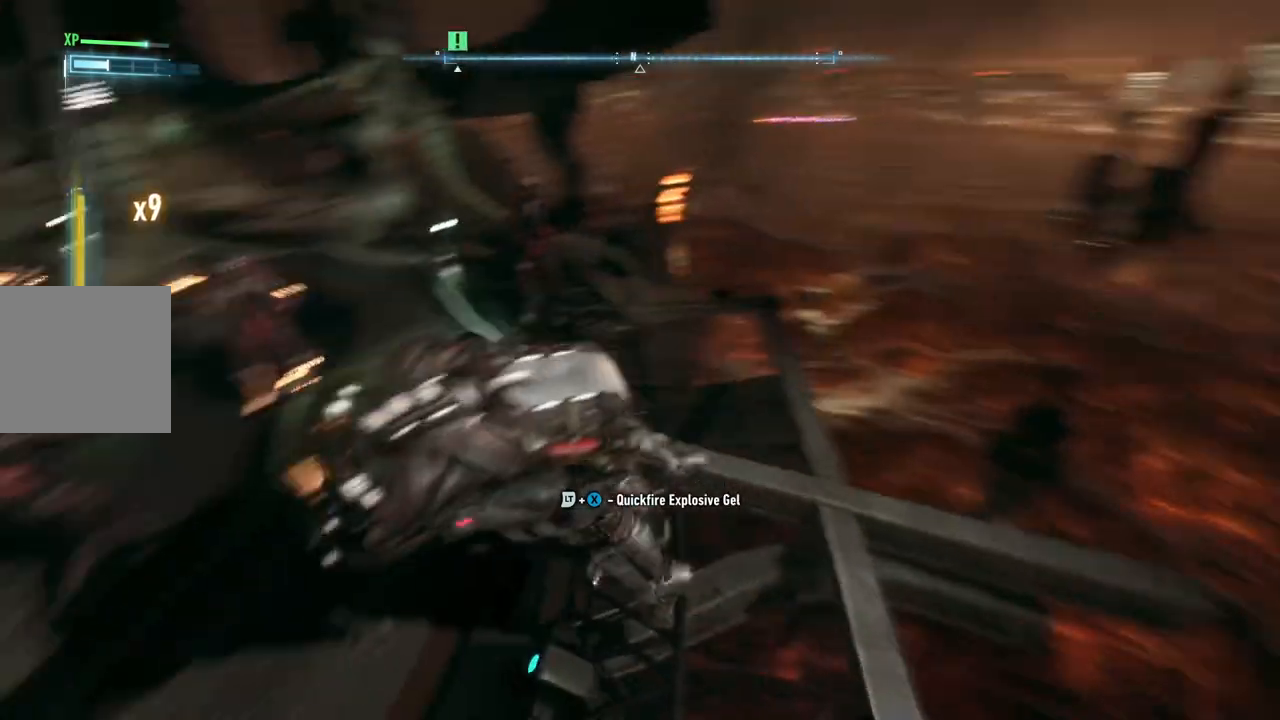
{"buttons": [], "left_stick": "up", "right_stick": "center", "events": [[217, "right_stick", "center"]]}
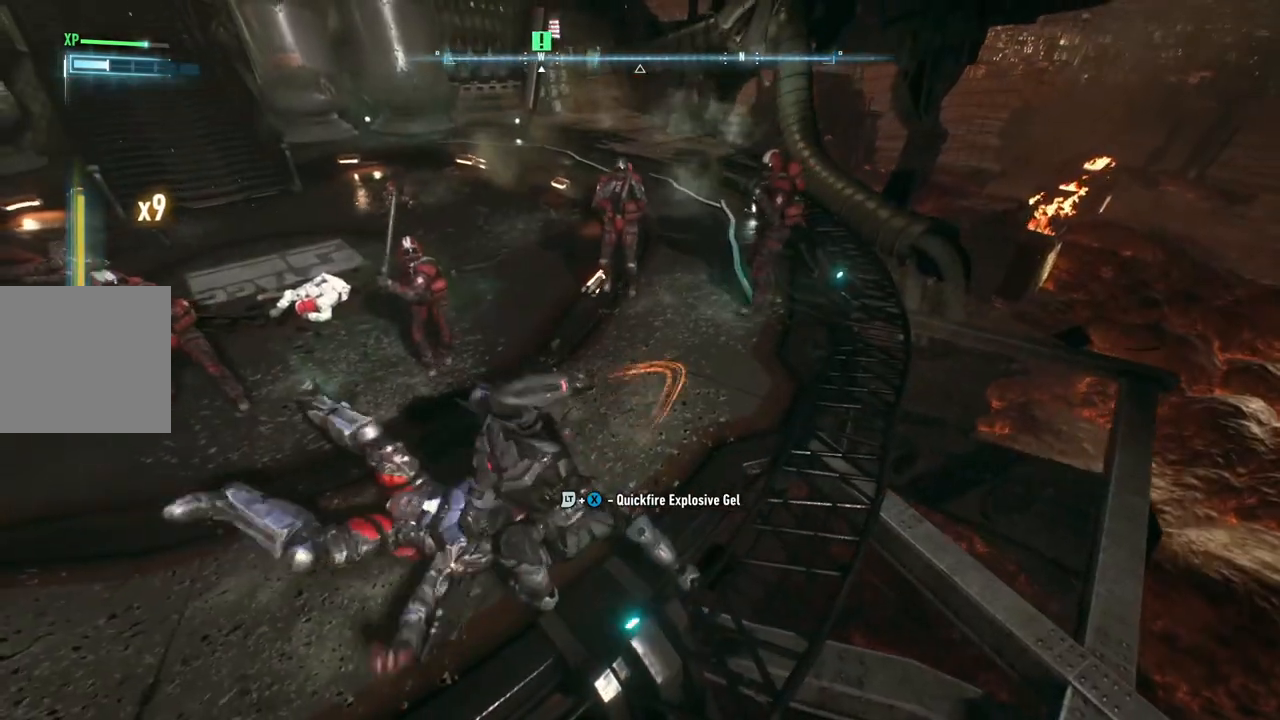
{"buttons": ["B", "Y"], "left_stick": "up", "right_stick": "center", "events": [[483, "B", "down"], [483, "Y", "down"]]}
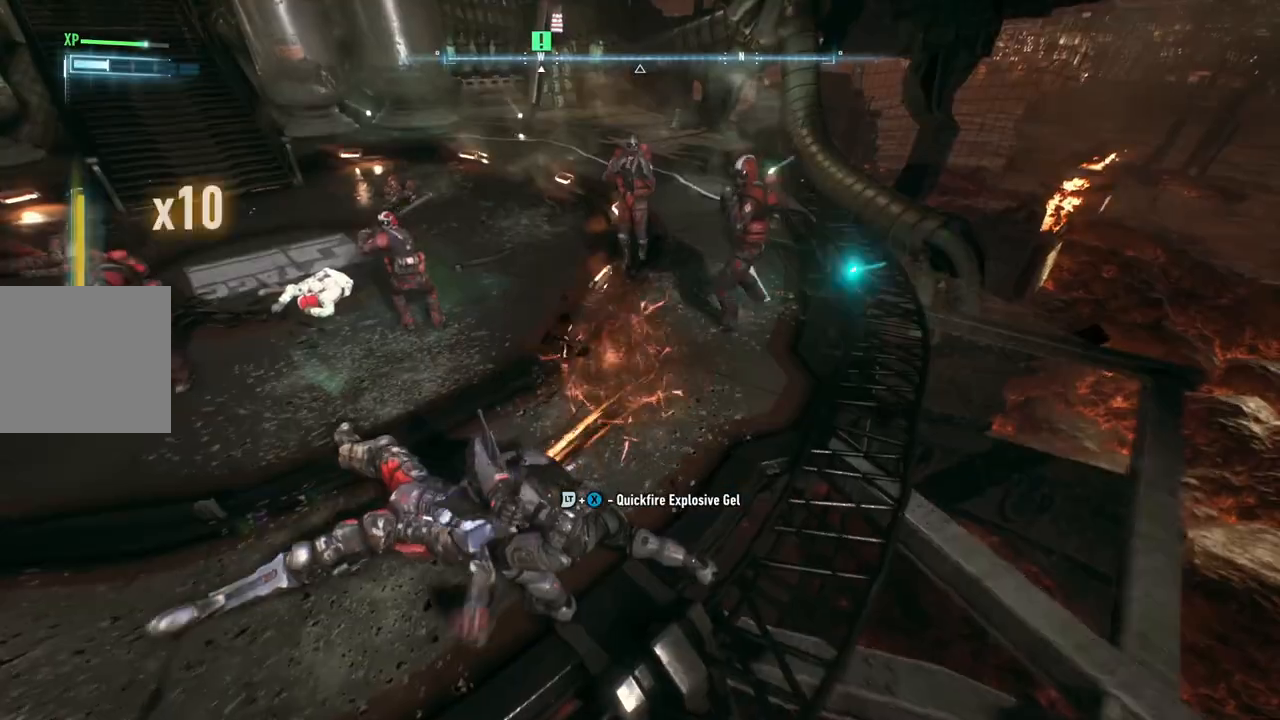
{"buttons": [], "left_stick": "up", "right_stick": "center", "events": [[283, "B", "up"], [300, "Y", "up"]]}
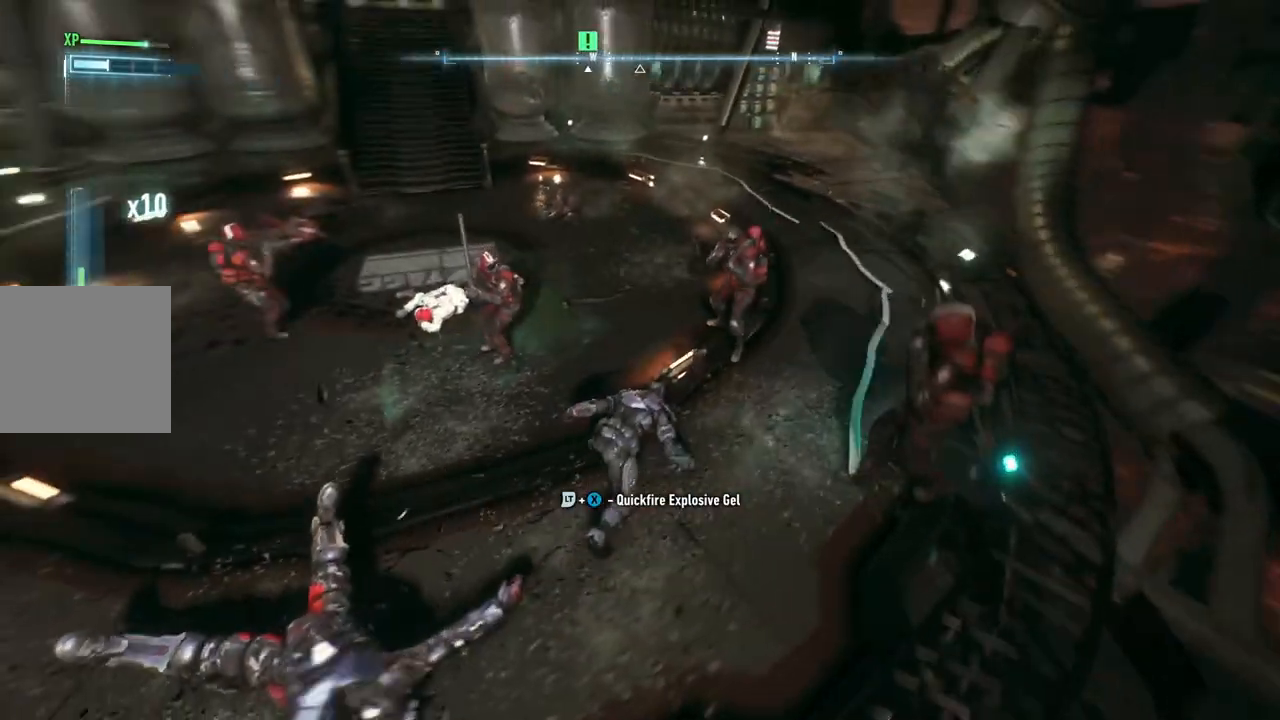
{"buttons": [], "left_stick": "up", "right_stick": "left", "events": [[117, "left_stick", "center"], [333, "right_stick", "left"], [400, "left_stick", "up"]]}
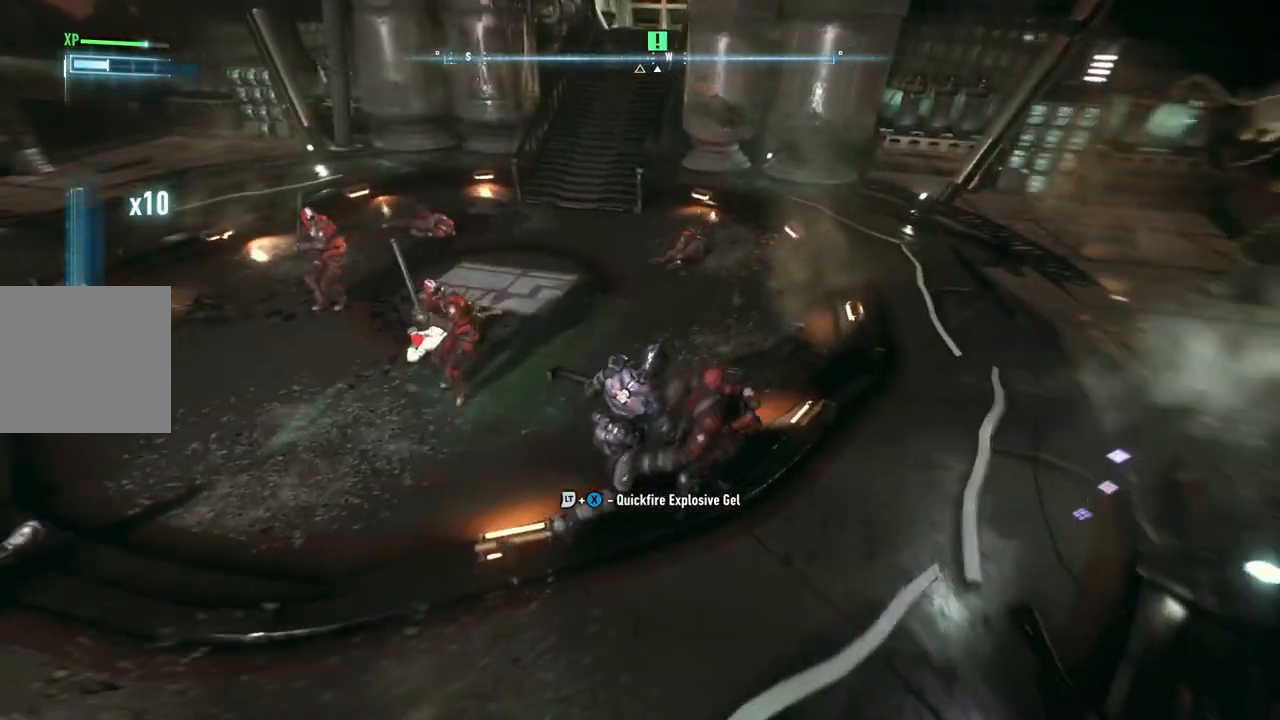
{"buttons": [], "left_stick": "up", "right_stick": "left", "events": [[83, "right_stick", "center"], [267, "right_stick", "left"]]}
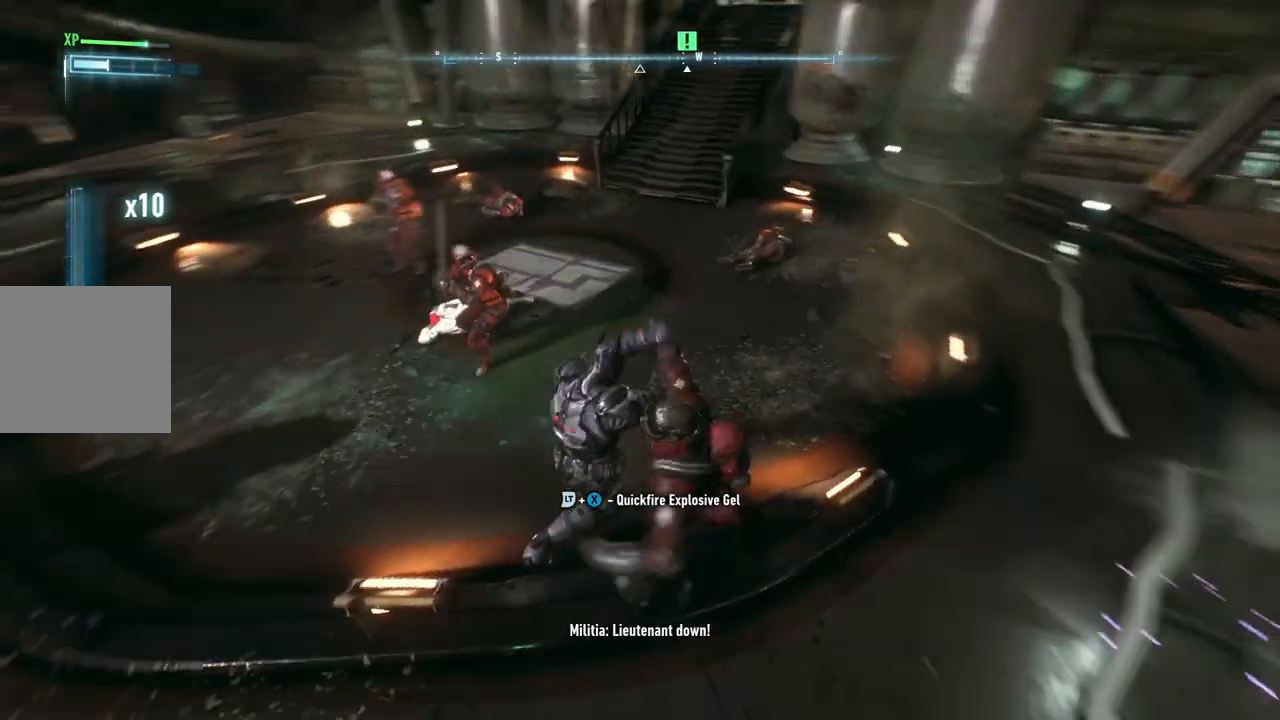
{"buttons": [], "left_stick": "up", "right_stick": "center", "events": [[183, "right_stick", "center"]]}
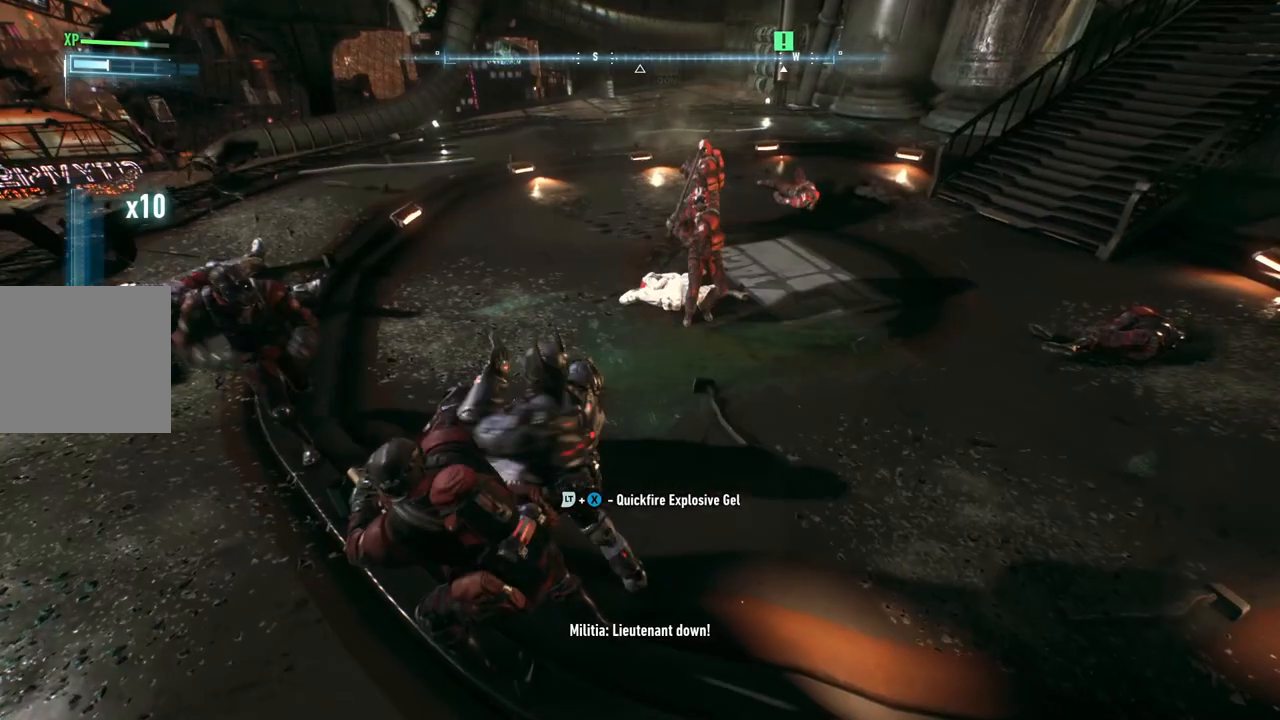
{"buttons": [], "left_stick": "up-right", "right_stick": "center", "events": [[350, "left_stick", "up-right"]]}
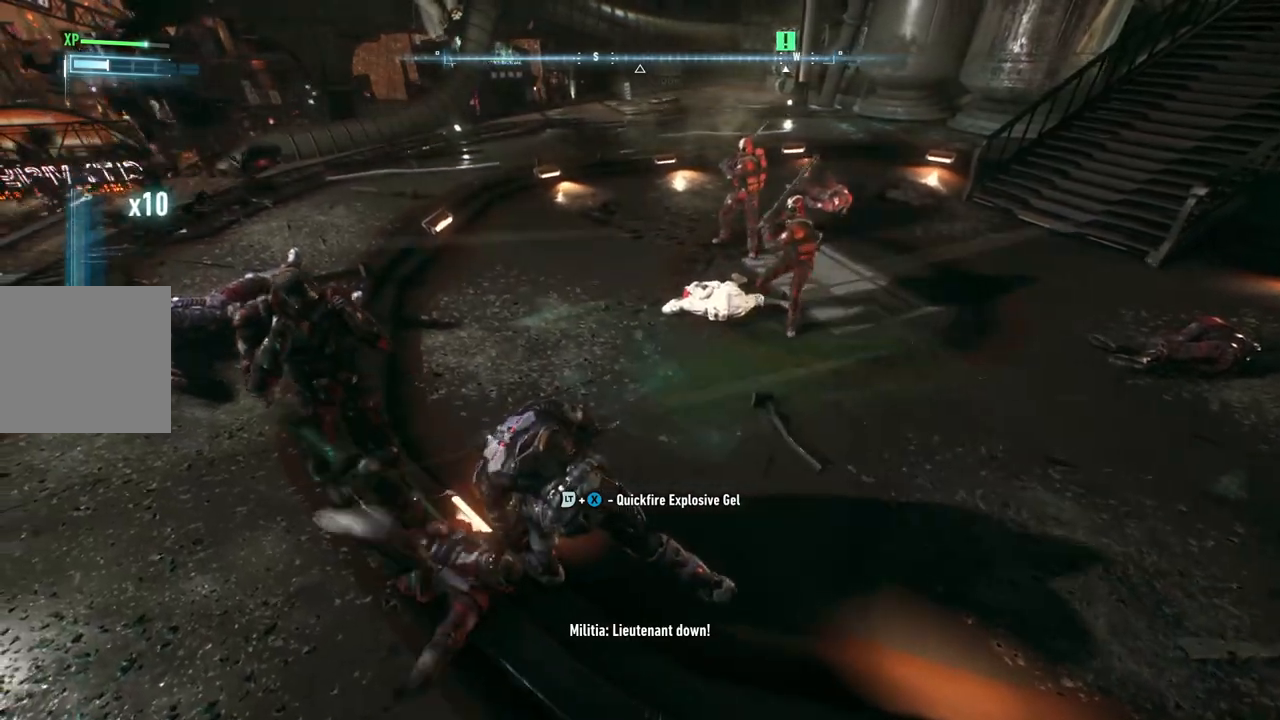
{"buttons": [], "left_stick": "up-right", "right_stick": "center", "events": []}
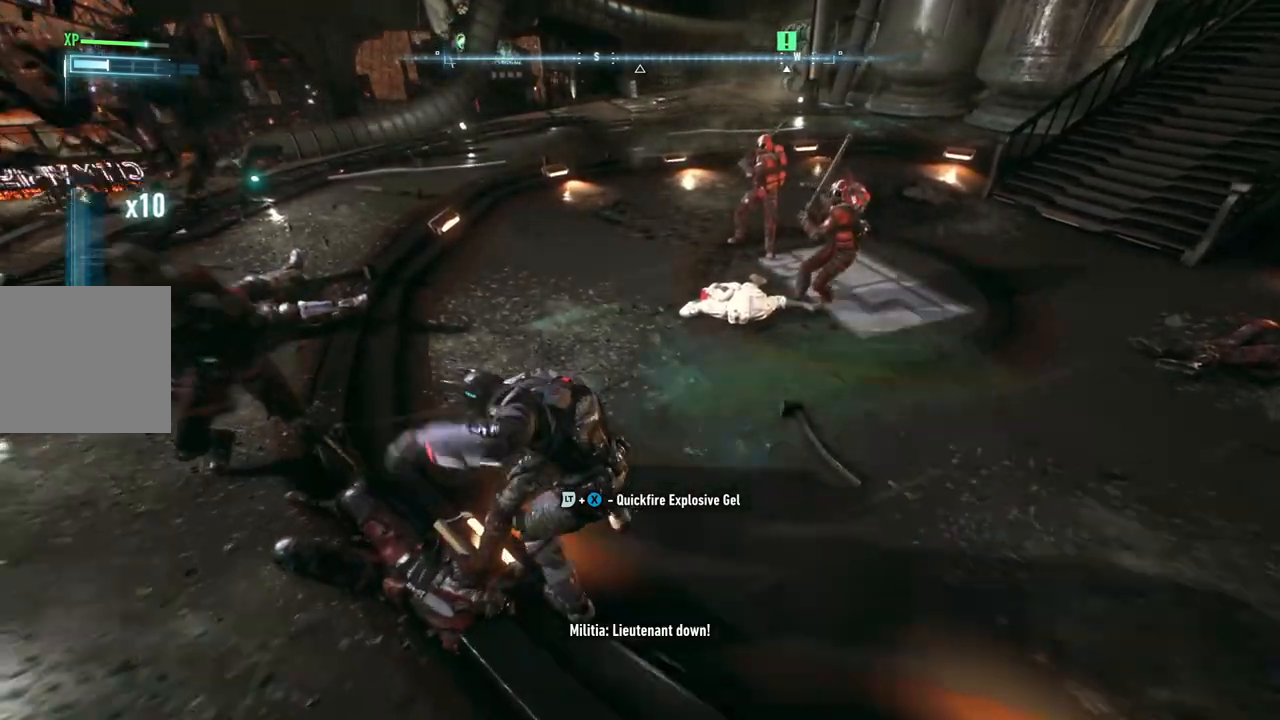
{"buttons": ["X"], "left_stick": "up-right", "right_stick": "center", "events": [[133, "X", "down"], [283, "X", "up"], [350, "X", "down"]]}